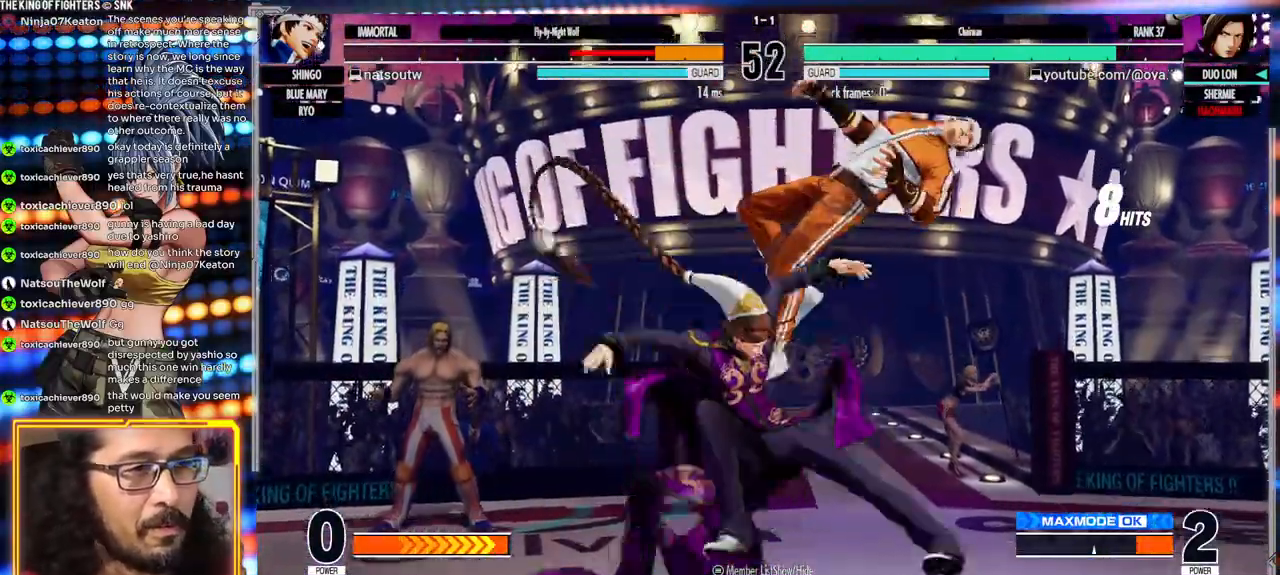
Gameplay with a controller (arcade stick); each line is a JSON object with the inputs held at the frame after it (dt_ms = milliseconds from this image to that frame). "events" lists button and stick changes between this image and that frame as [ms after this image, input, new state], when the widget could be followed in between. Not read: L3 R3.
{"dt_ms": 500, "buttons": [], "left_stick": "right", "events": [[317, "left_stick", "center"], [433, "A", "down"], [467, "left_stick", "right"], [500, "A", "up"]]}
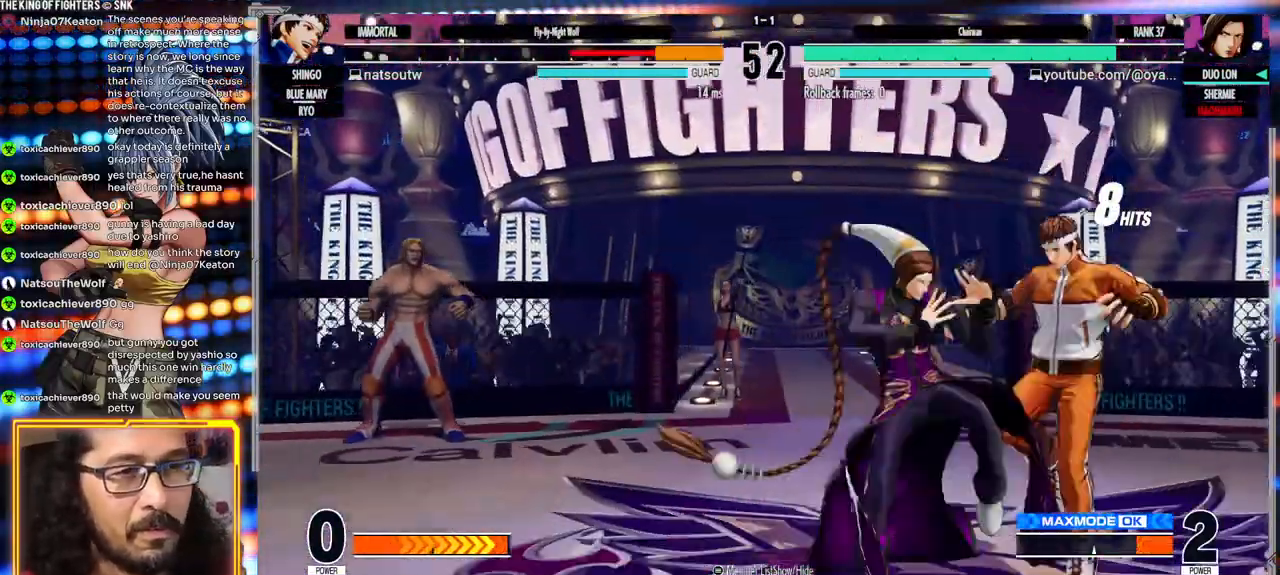
{"dt_ms": 1000, "buttons": ["X"], "left_stick": "down-left"}
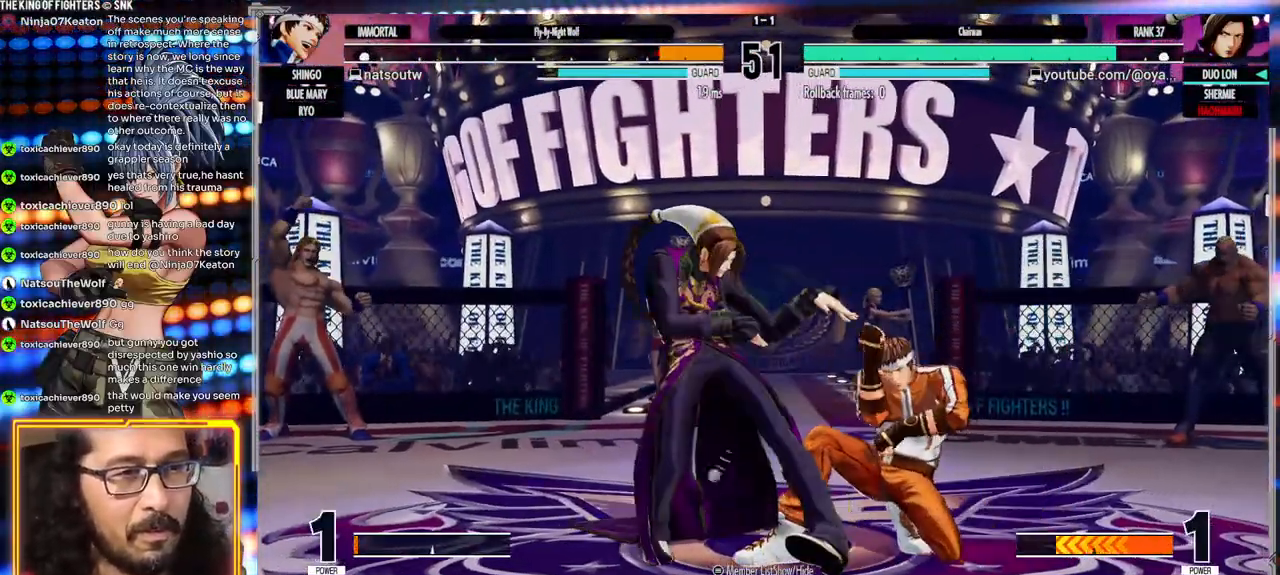
{"dt_ms": 500, "buttons": [], "left_stick": "center", "events": [[167, "X", "up"], [367, "left_stick", "center"], [417, "left_stick", "right"], [483, "left_stick", "center"]]}
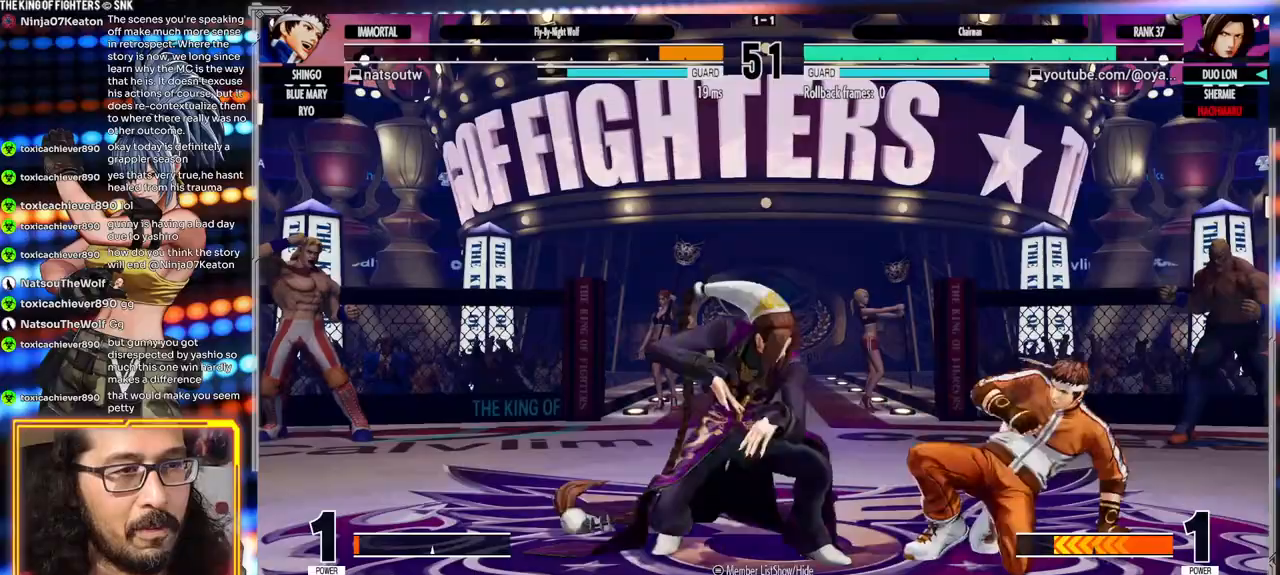
{"dt_ms": 500, "buttons": [], "left_stick": "down-left", "events": [[17, "left_stick", "right"], [150, "left_stick", "left"], [267, "Y", "down"], [383, "Y", "up"], [450, "left_stick", "down-left"]]}
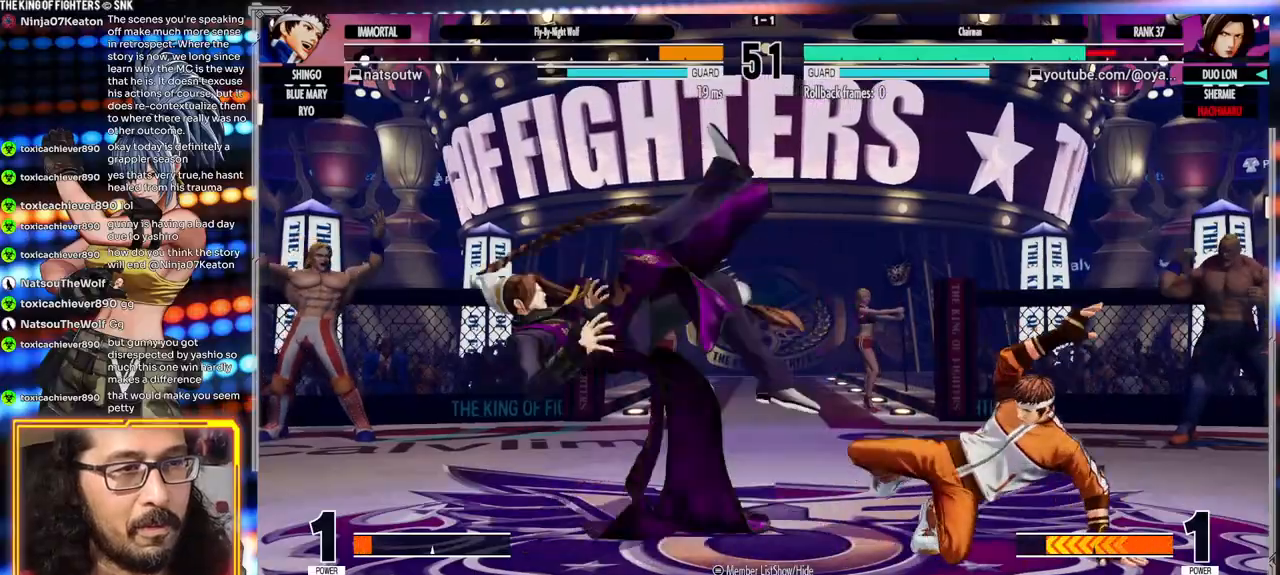
{"dt_ms": 500, "buttons": [], "left_stick": "left", "events": [[67, "A", "down"], [67, "X", "down"], [133, "A", "up"], [150, "X", "up"], [167, "left_stick", "center"], [367, "left_stick", "left"], [433, "left_stick", "center"], [483, "left_stick", "left"]]}
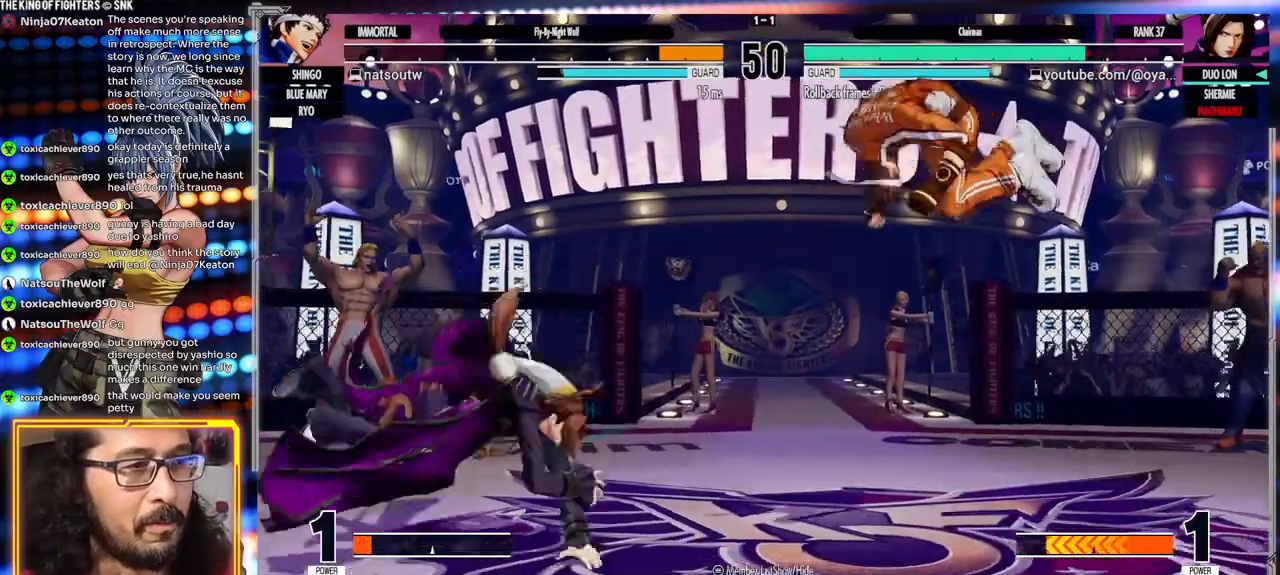
{"dt_ms": 500, "buttons": [], "left_stick": "left", "events": [[300, "left_stick", "right"], [500, "left_stick", "left"]]}